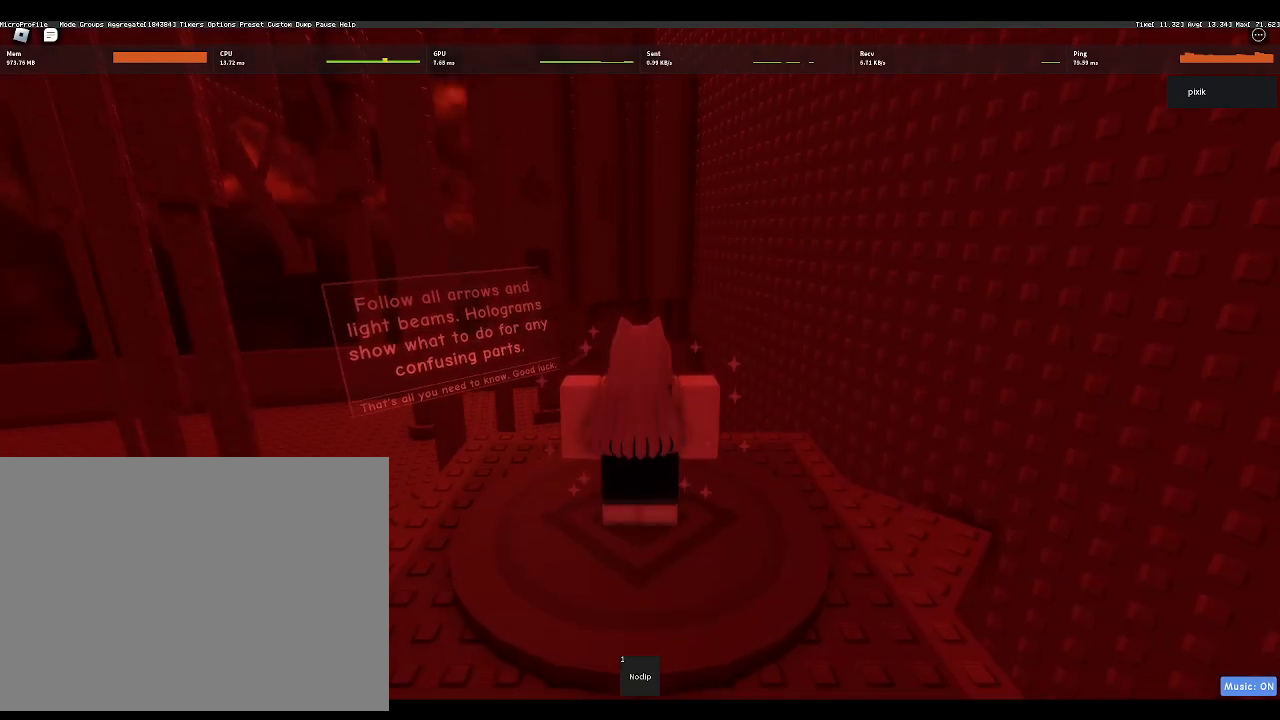
Gameplay with keyboard; each line is a JSON object with the keys held at the frame after it. "events" lists presses ("down") and releases ("up") of "a", "ctrl", "d", "f", "r", "s", "shift", "space" and "w" between this image and that frame as [ms after this image, input, new state], when the widget could be followed in between. No other keys are recorded. Mouse input is not recorded.
{"keys": ["s"], "events": [[233, "r", "down"], [267, "r", "up"], [367, "r", "down"], [417, "r", "up"], [467, "s", "down"]]}
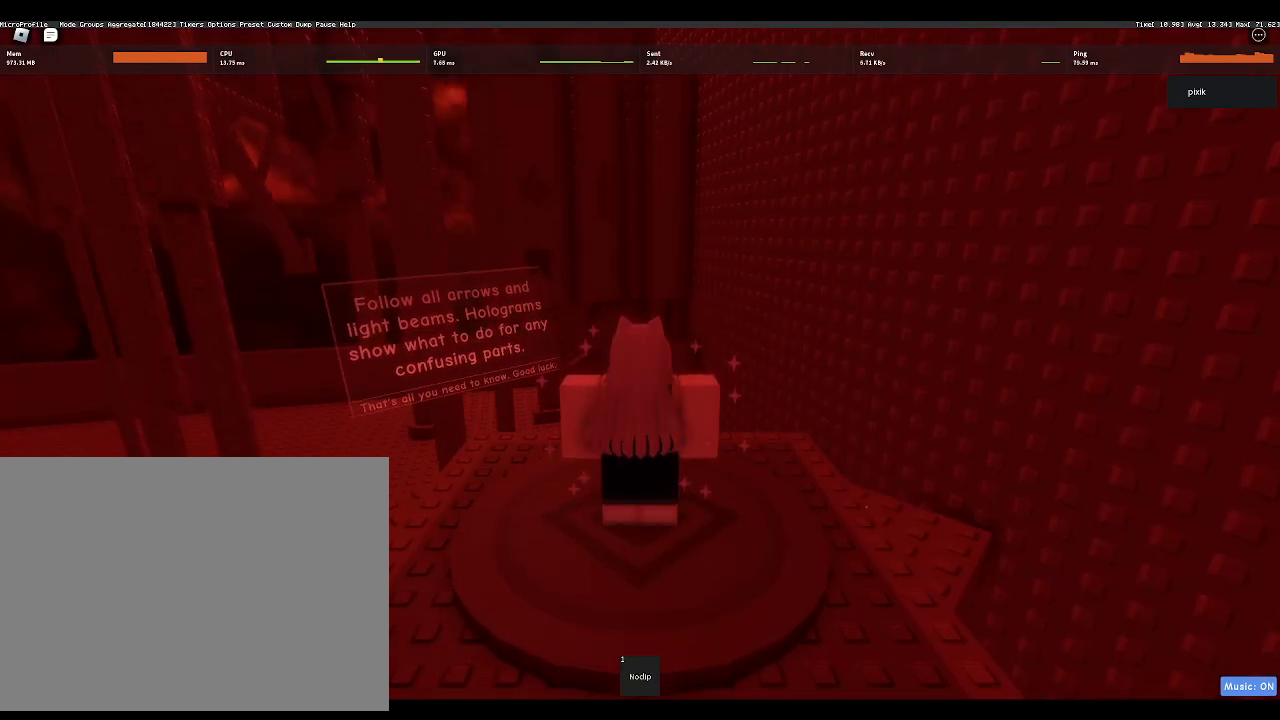
{"keys": [], "events": [[17, "s", "up"]]}
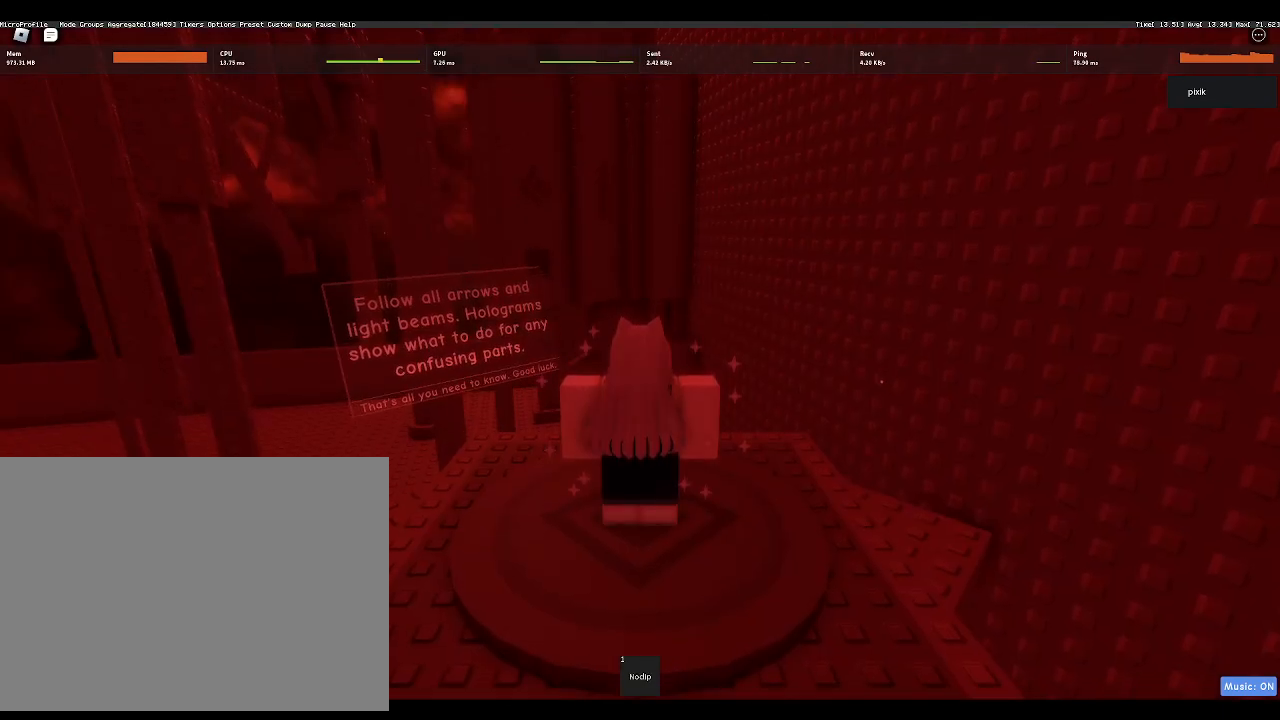
{"keys": ["f"], "events": [[133, "space", "down"], [233, "space", "up"], [467, "f", "down"]]}
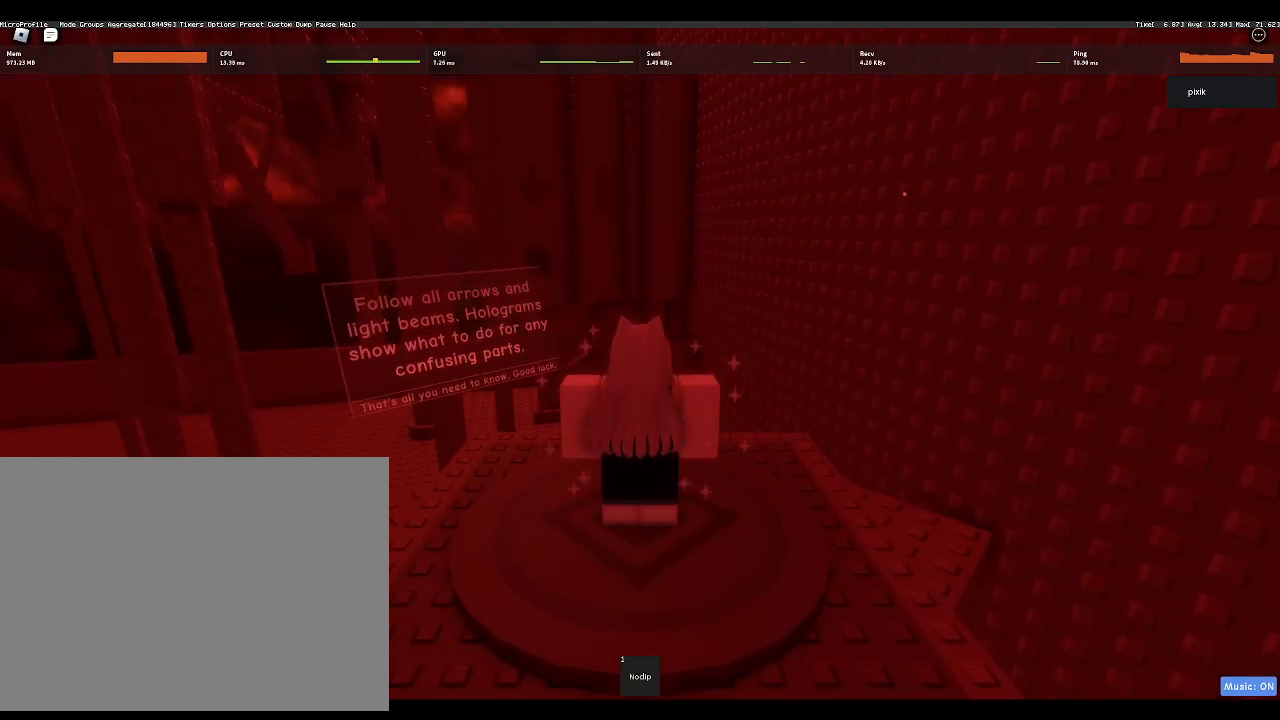
{"keys": [], "events": [[67, "f", "up"]]}
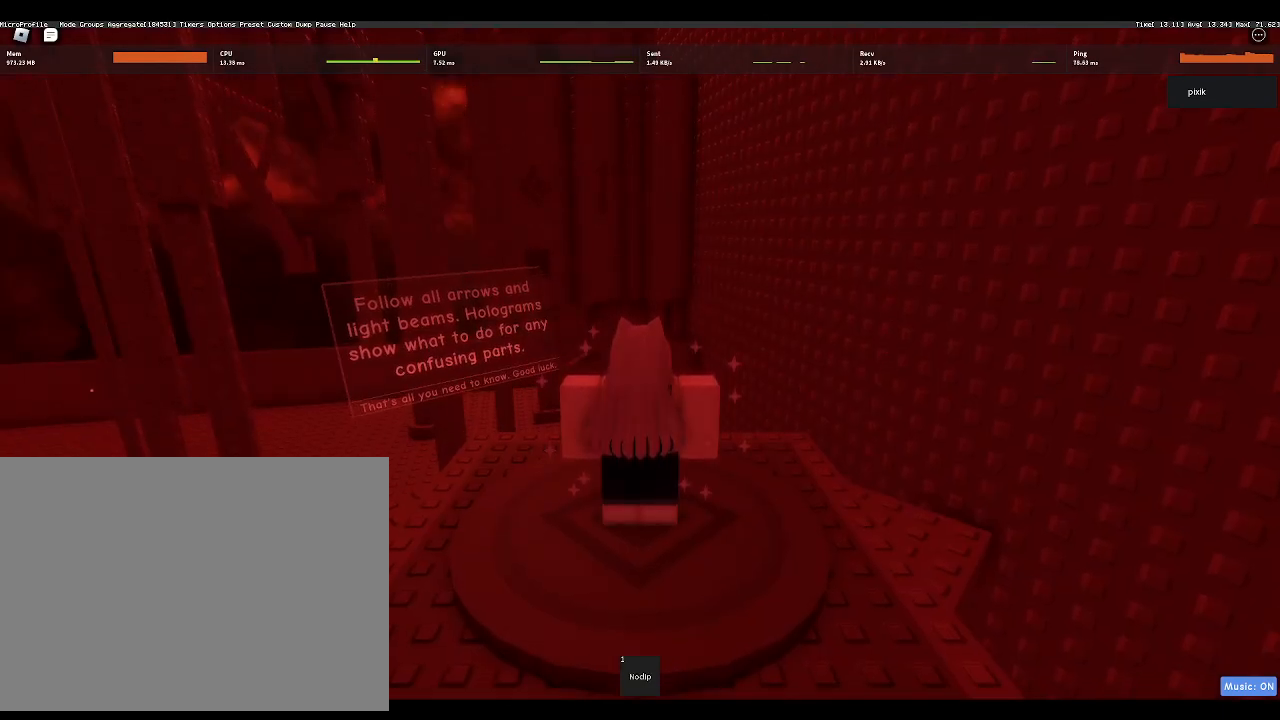
{"keys": [], "events": []}
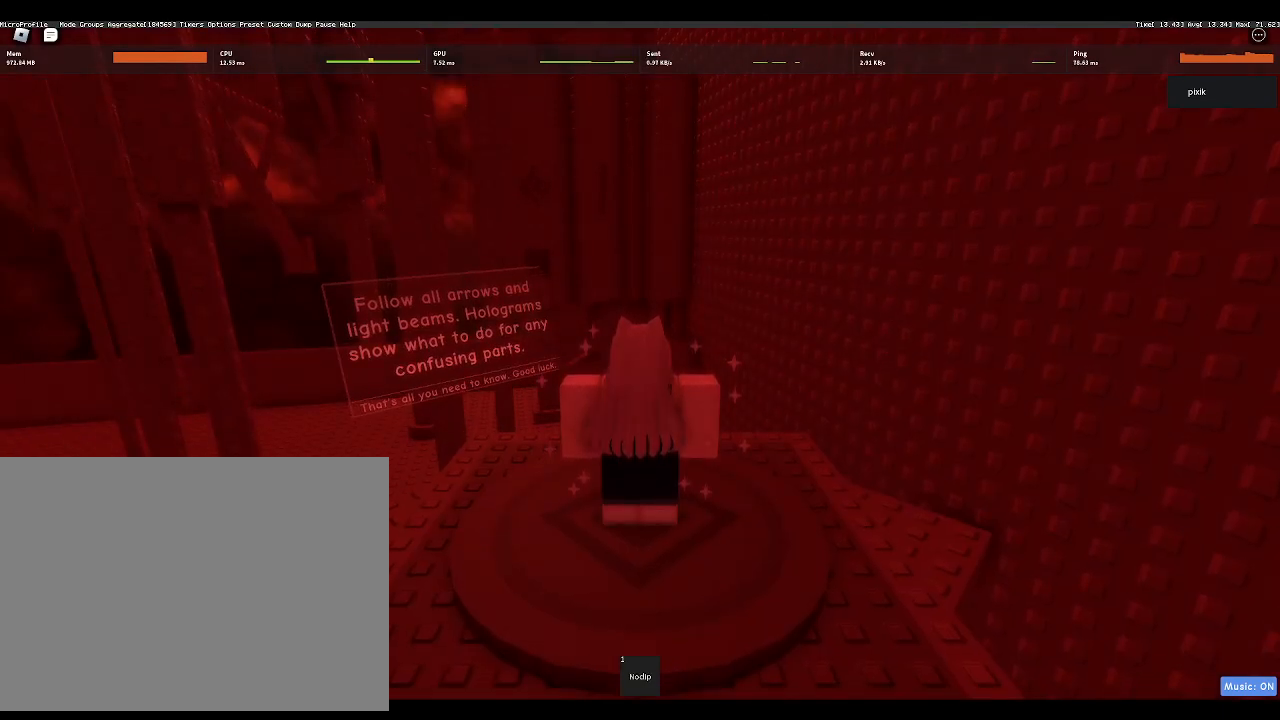
{"keys": [], "events": []}
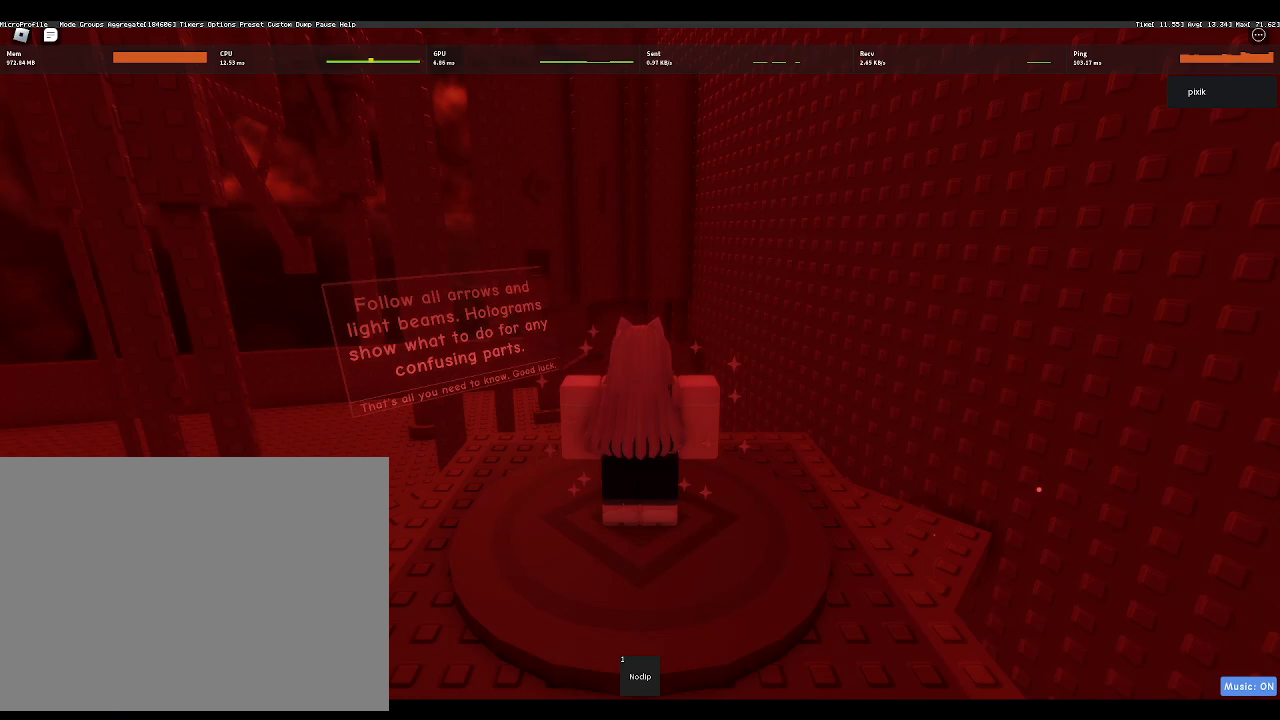
{"keys": [], "events": []}
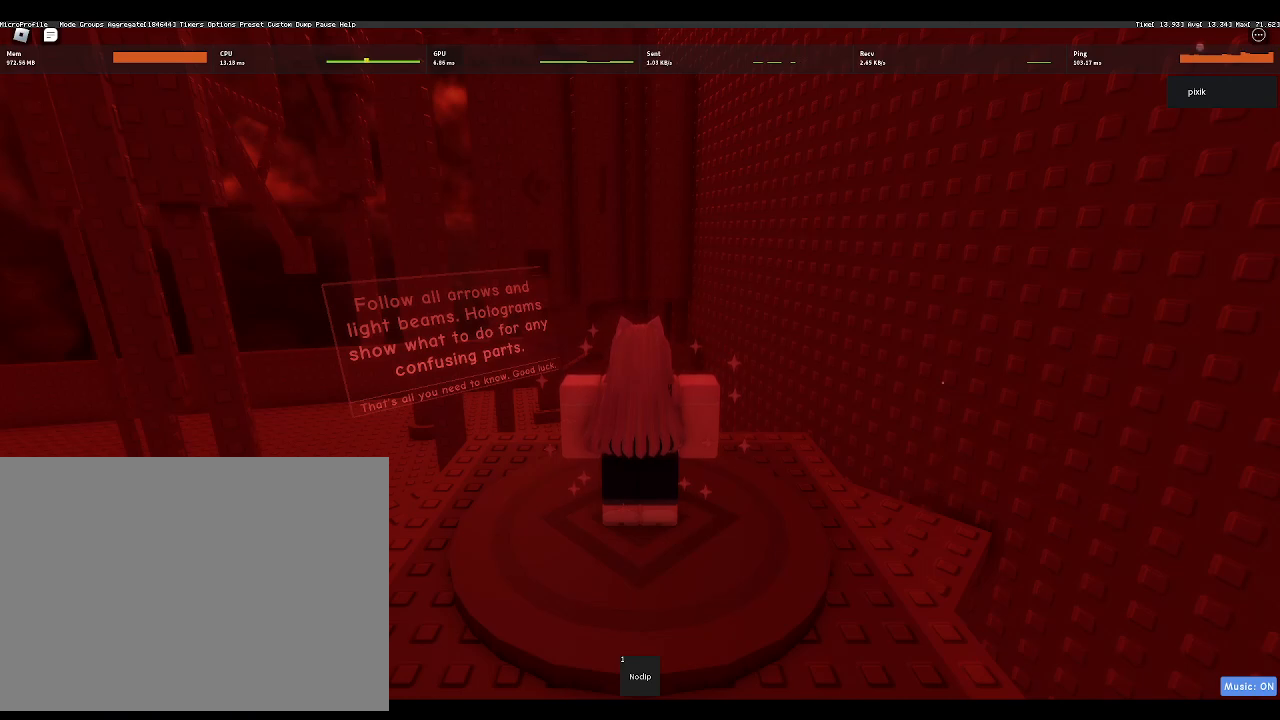
{"keys": [], "events": [[217, "r", "down"], [317, "r", "up"]]}
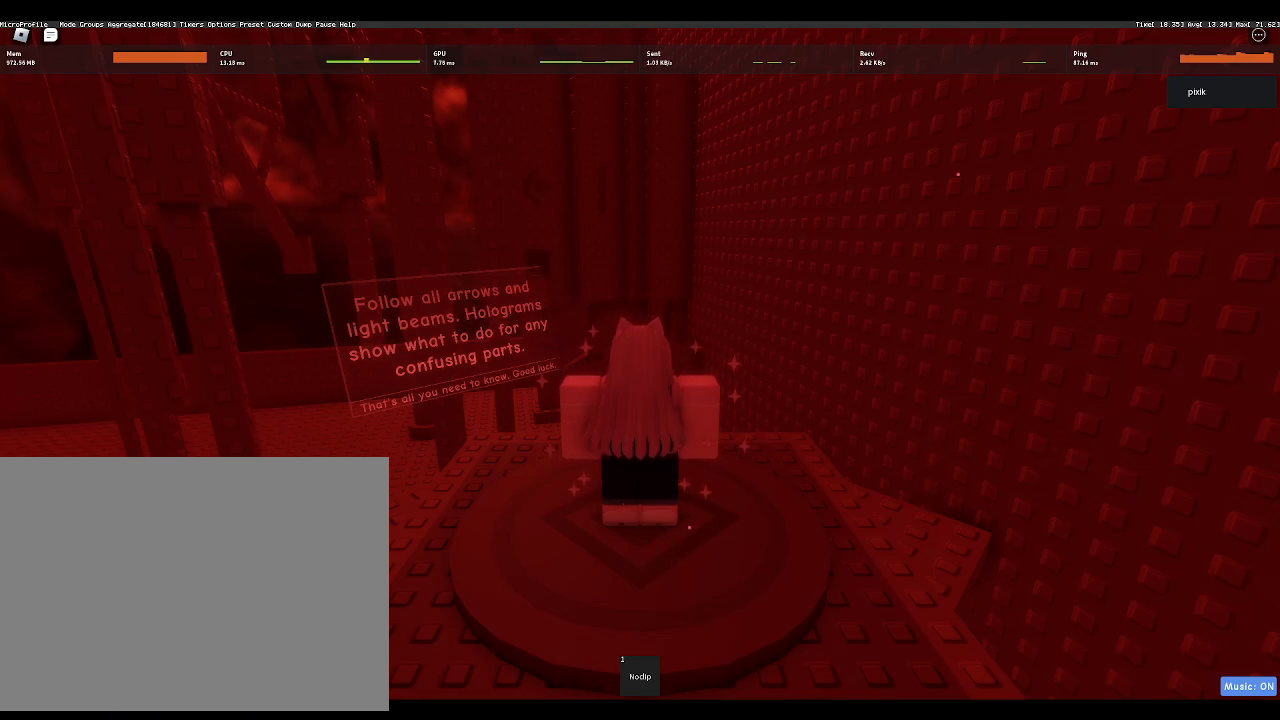
{"keys": [], "events": []}
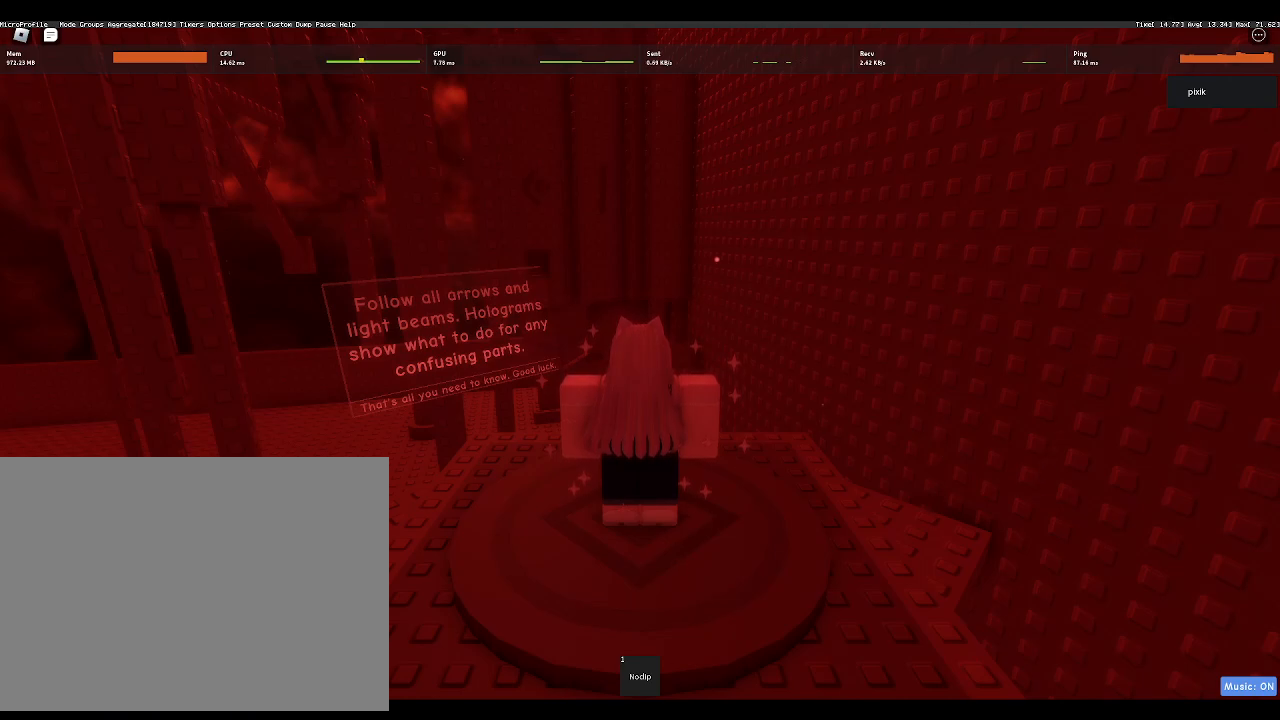
{"keys": [], "events": []}
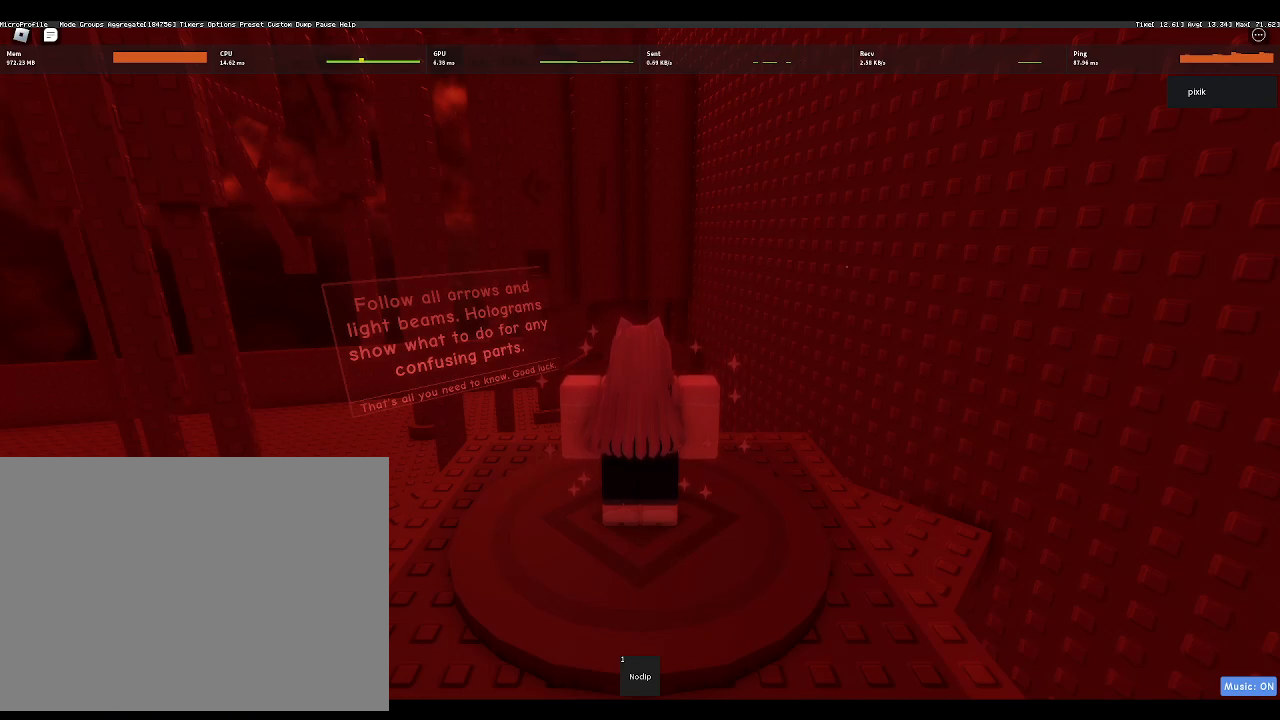
{"keys": [], "events": []}
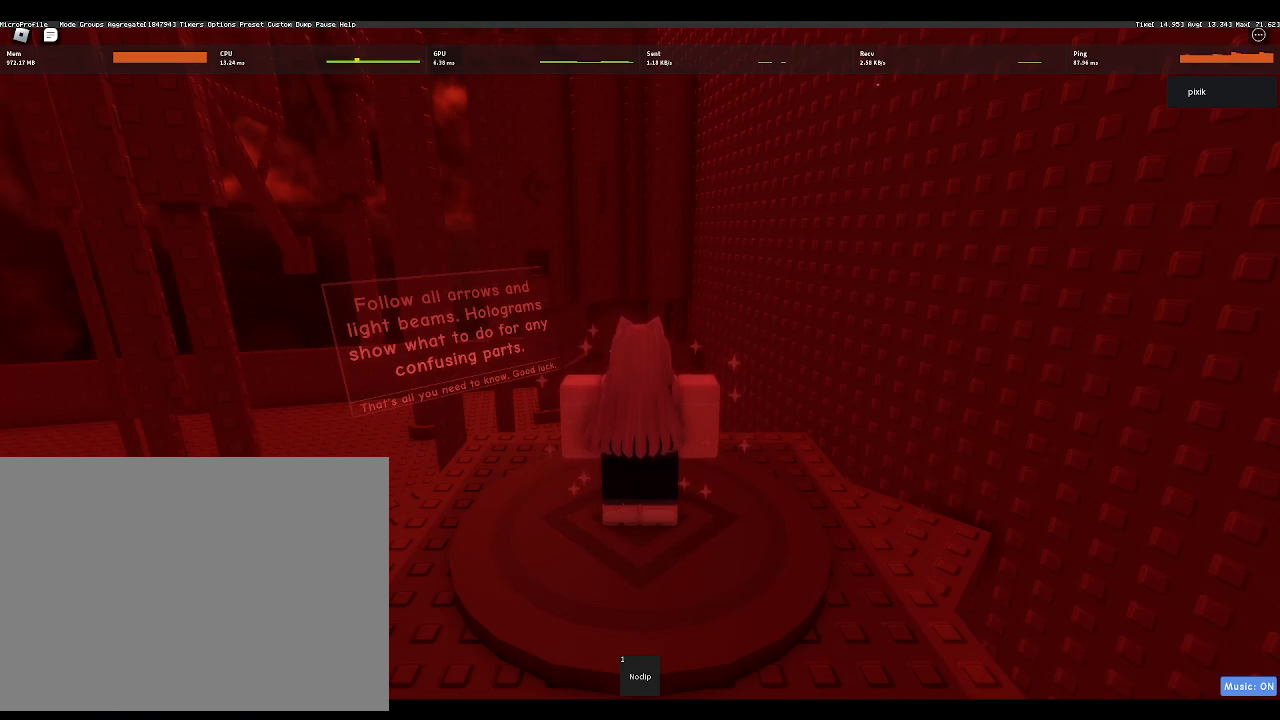
{"keys": [], "events": []}
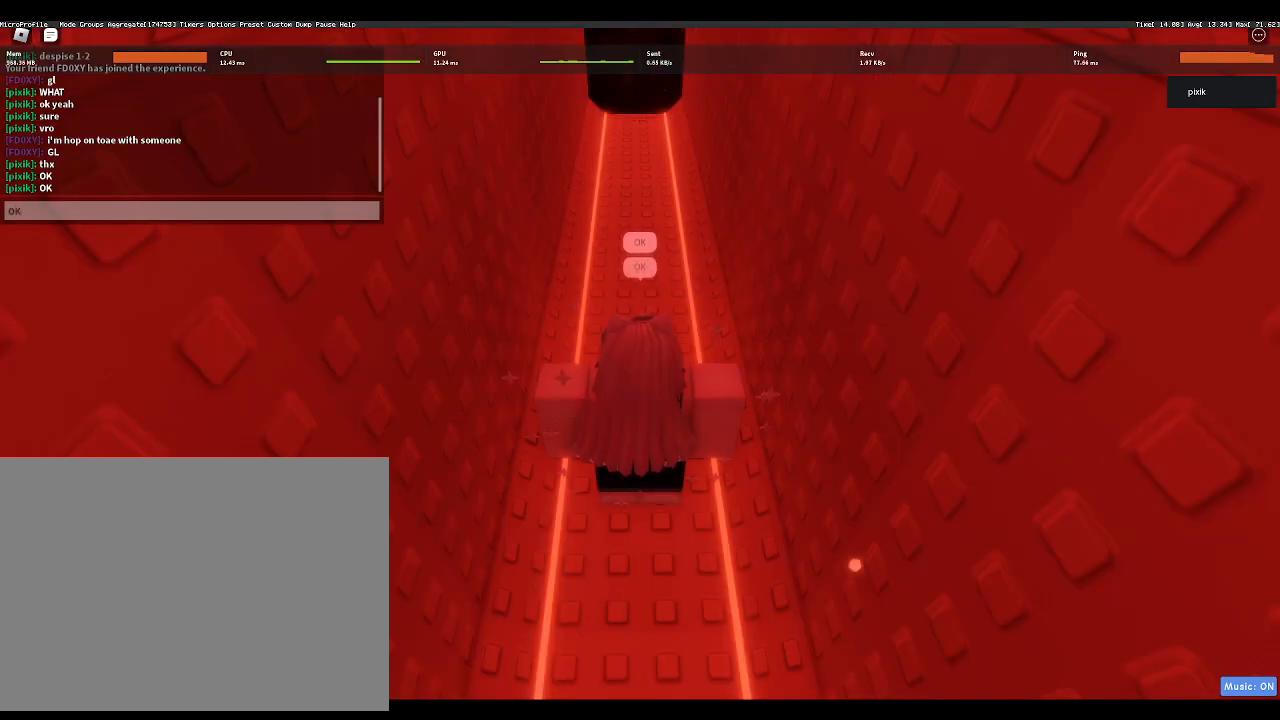
{"keys": ["d"], "events": [[367, "a", "down"], [400, "s", "down"], [450, "a", "up"], [450, "d", "down"], [500, "s", "up"]]}
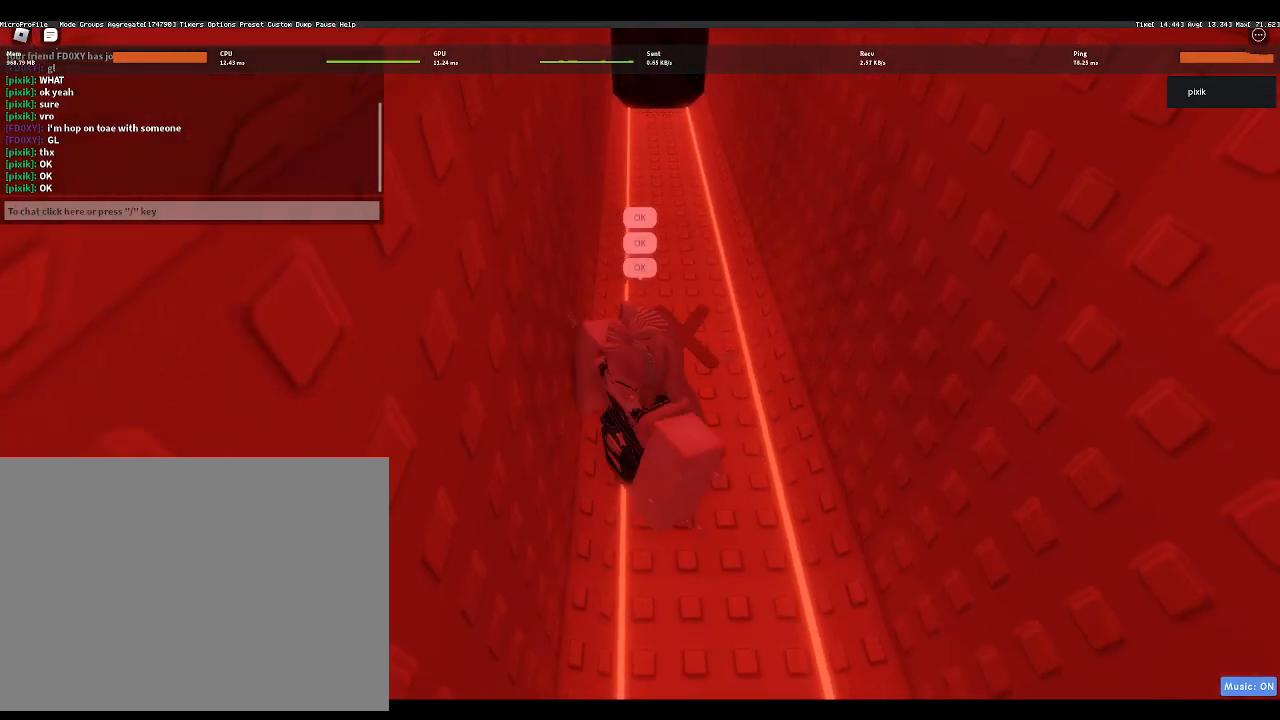
{"keys": [], "events": [[83, "d", "up"], [83, "shift", "down"], [133, "shift", "up"], [367, "shift", "down"], [467, "shift", "up"]]}
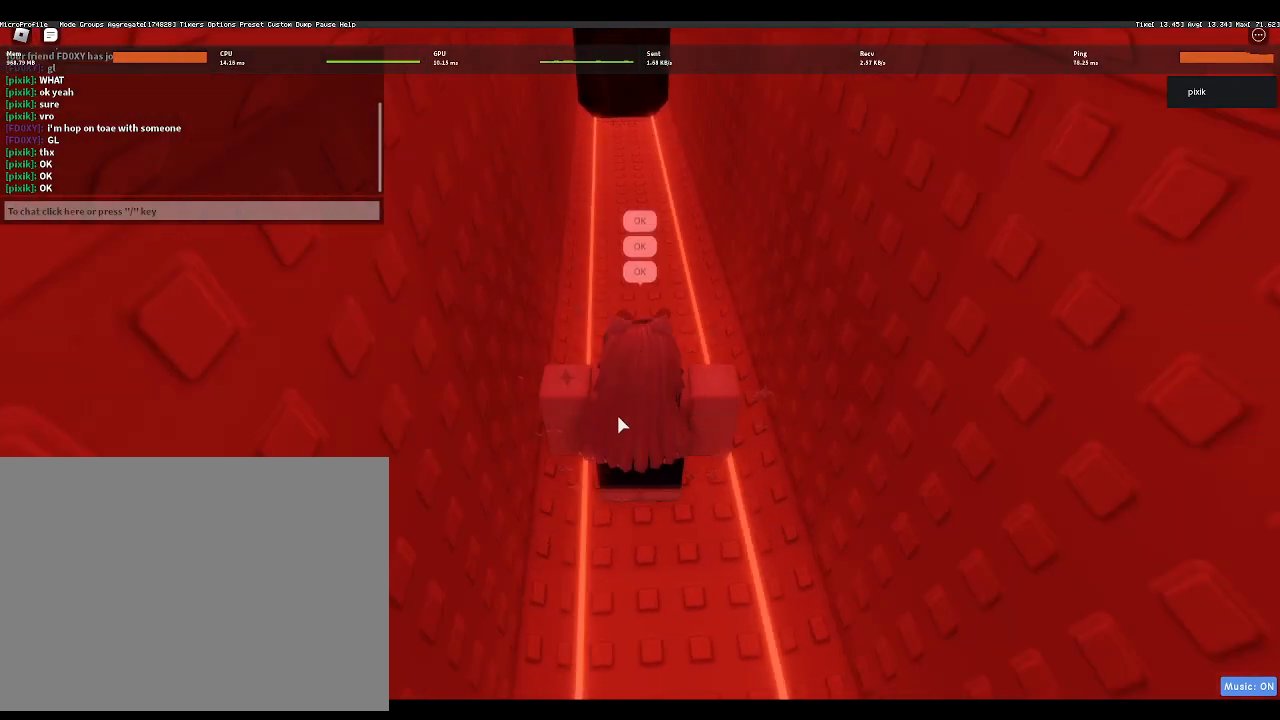
{"keys": [], "events": []}
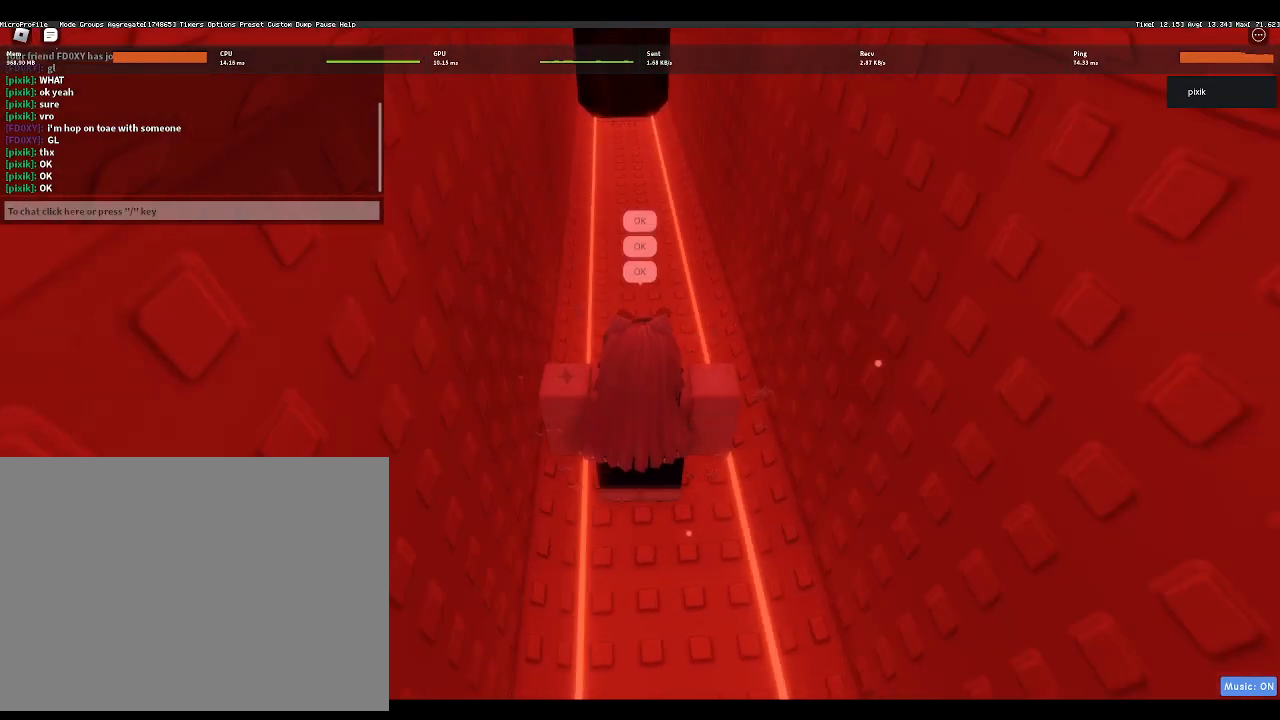
{"keys": [], "events": []}
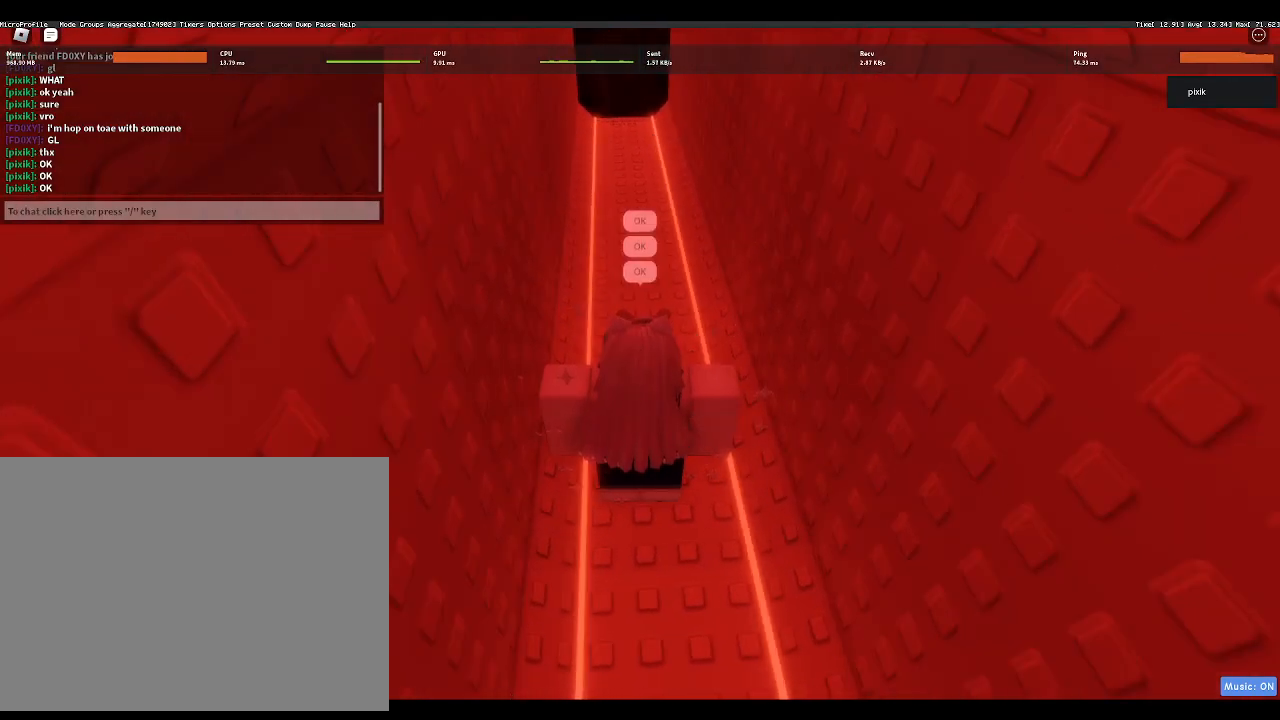
{"keys": [], "events": []}
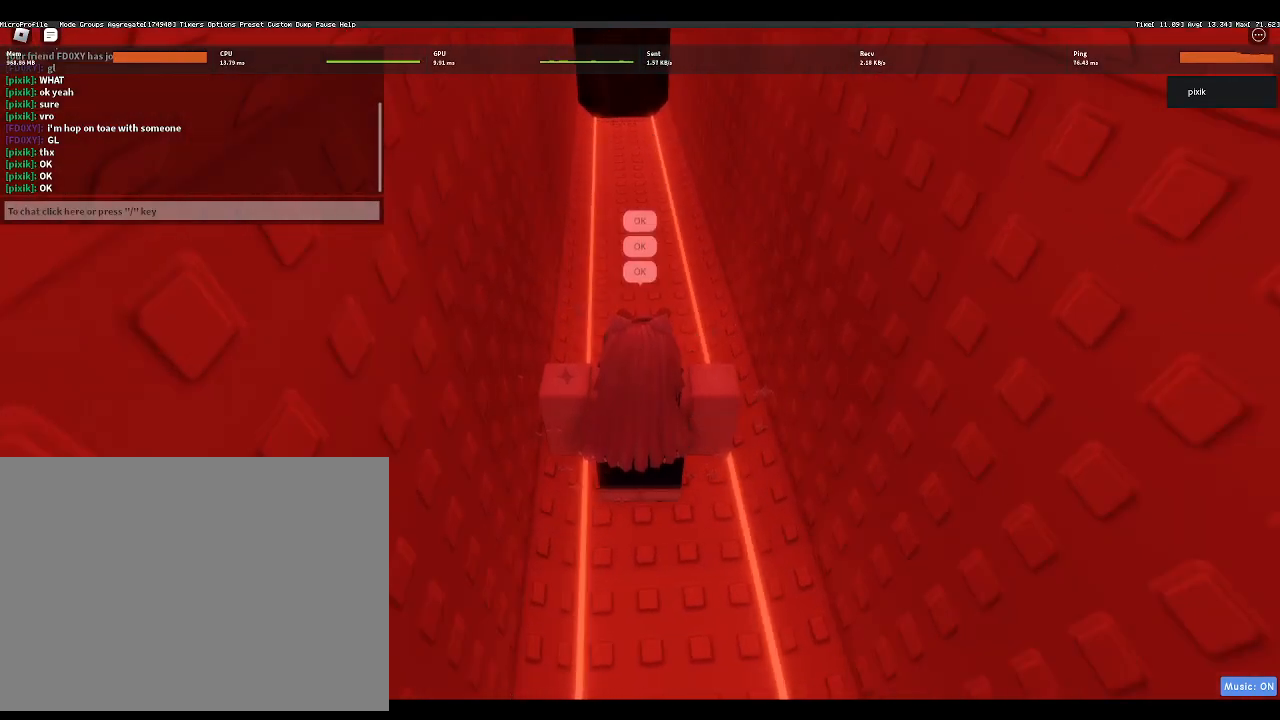
{"keys": [], "events": [[200, "shift", "down"], [333, "shift", "up"]]}
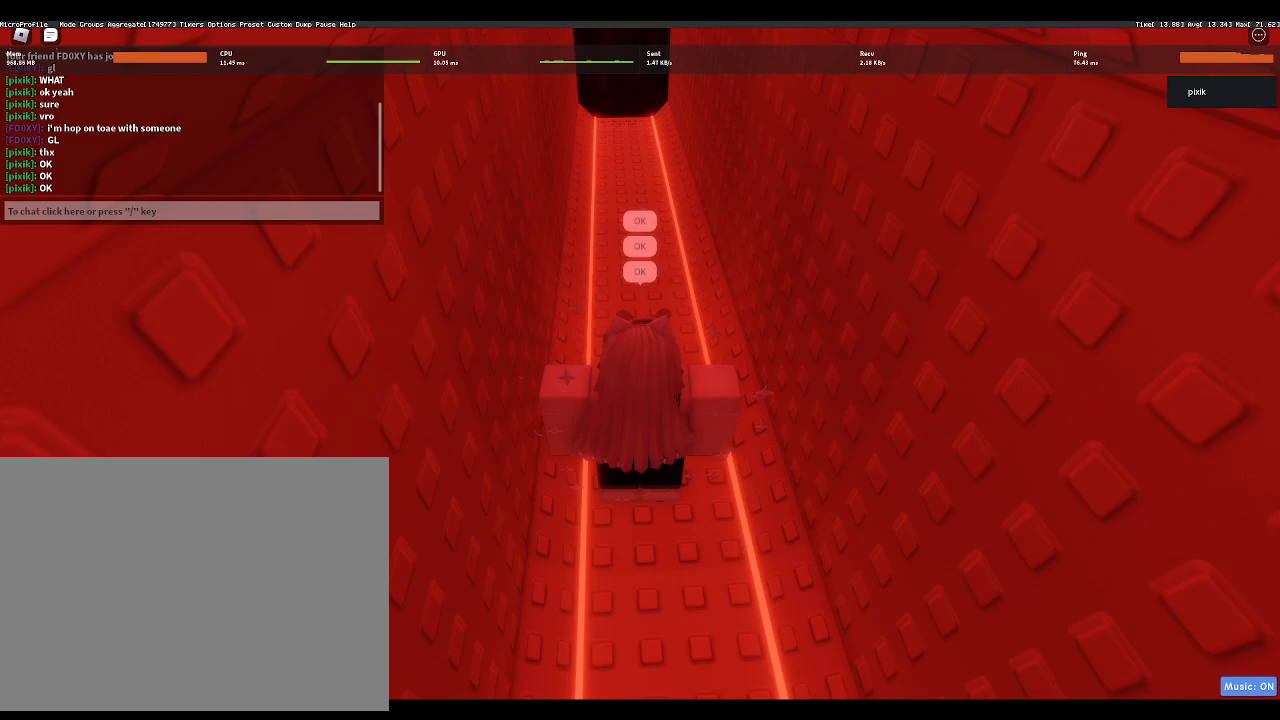
{"keys": [], "events": [[217, "f", "down"], [250, "d", "down"], [300, "f", "up"], [350, "d", "up"]]}
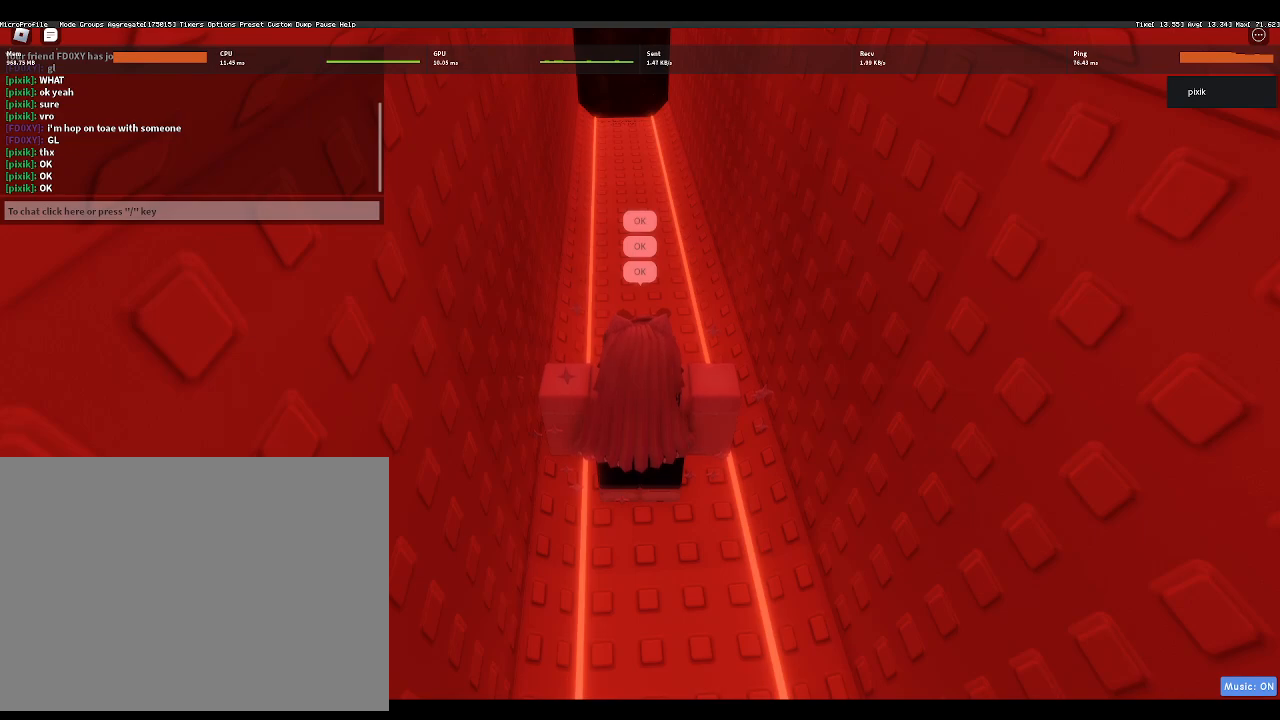
{"keys": [], "events": [[217, "f", "down"], [283, "d", "down"], [333, "f", "up"], [367, "d", "up"]]}
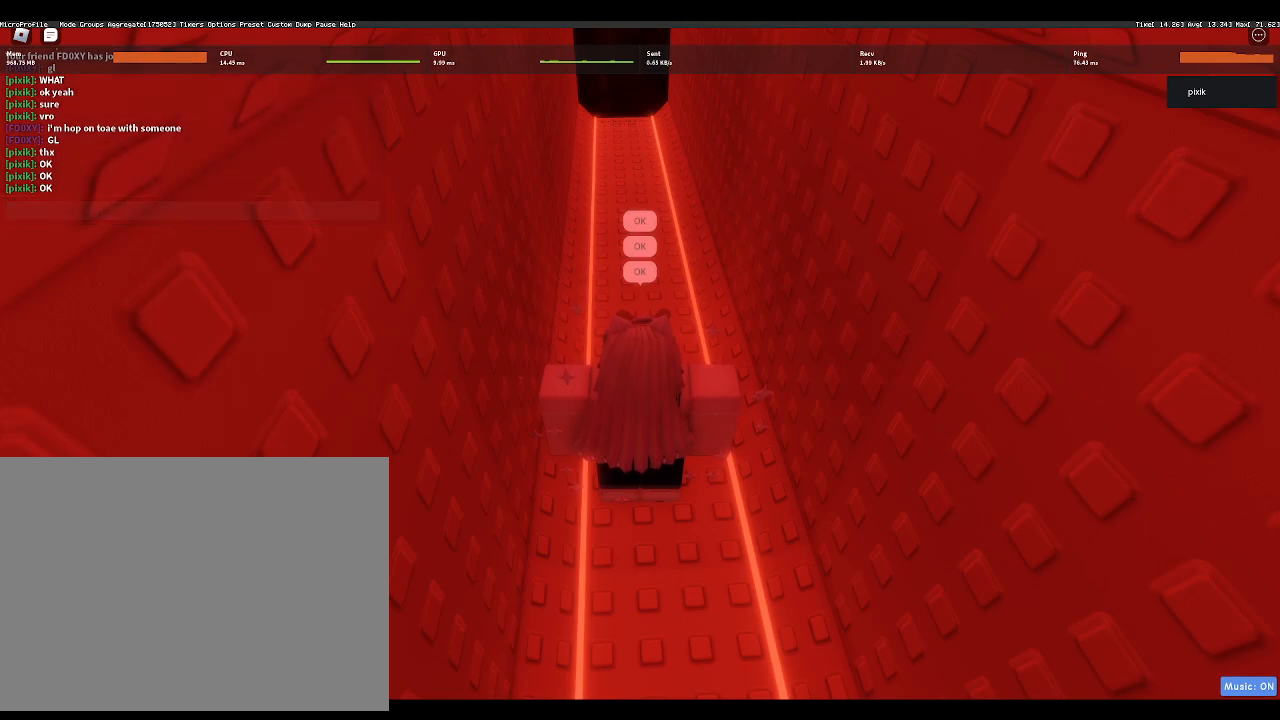
{"keys": [], "events": []}
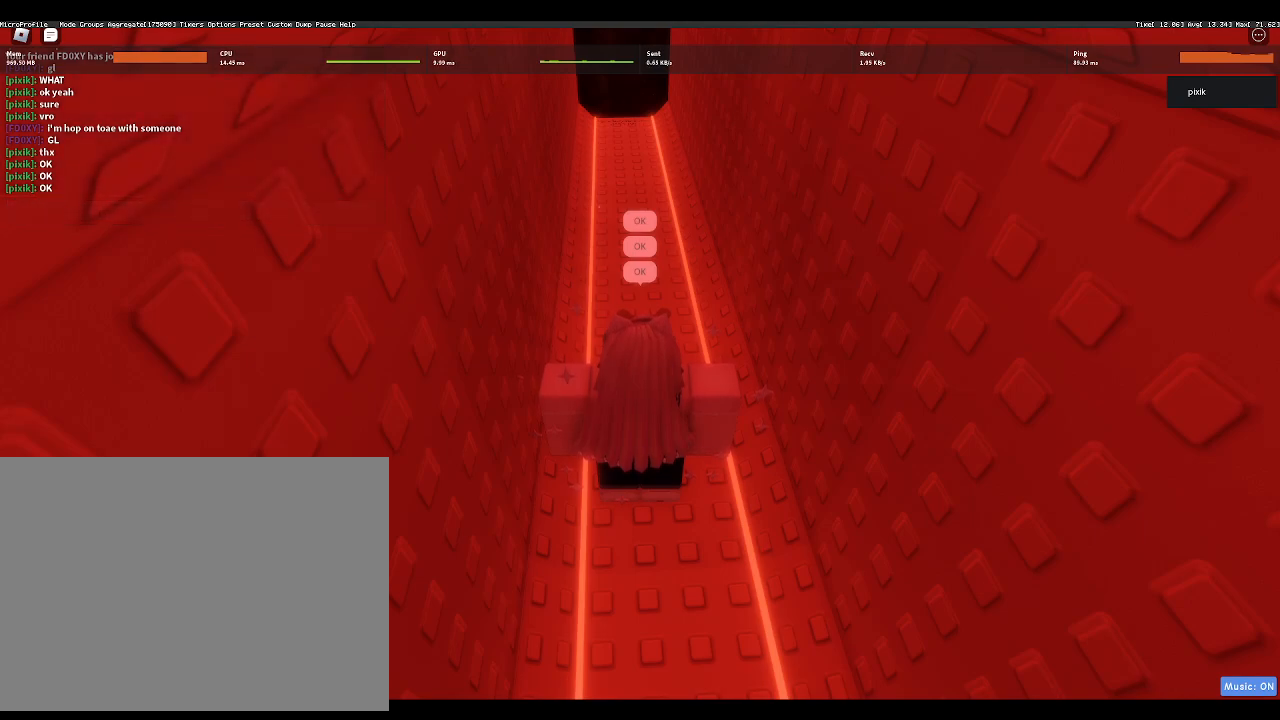
{"keys": [], "events": []}
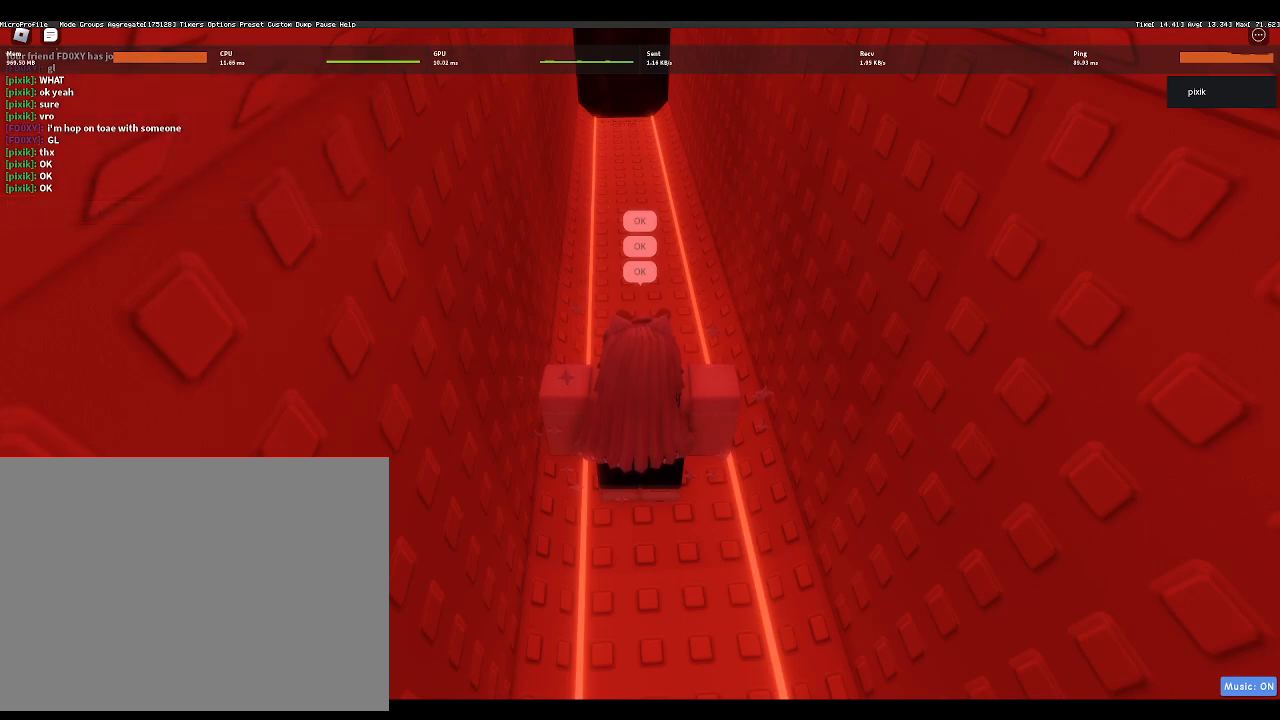
{"keys": [], "events": []}
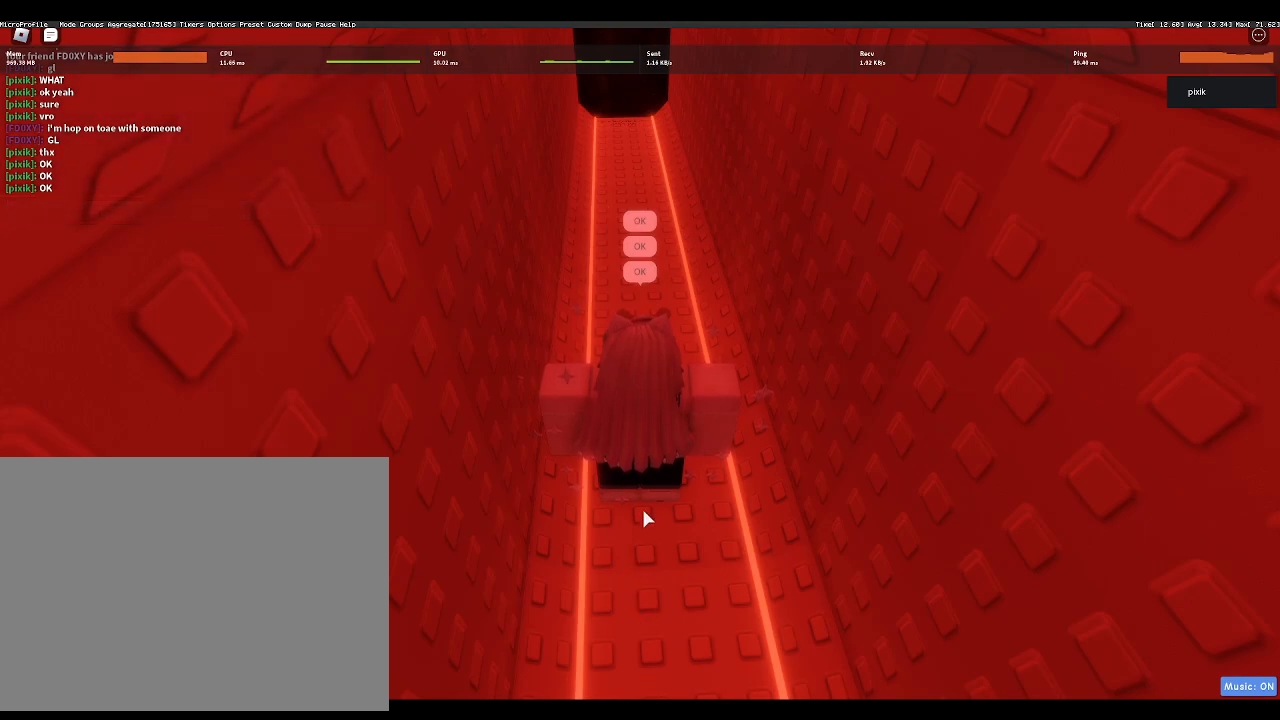
{"keys": [], "events": []}
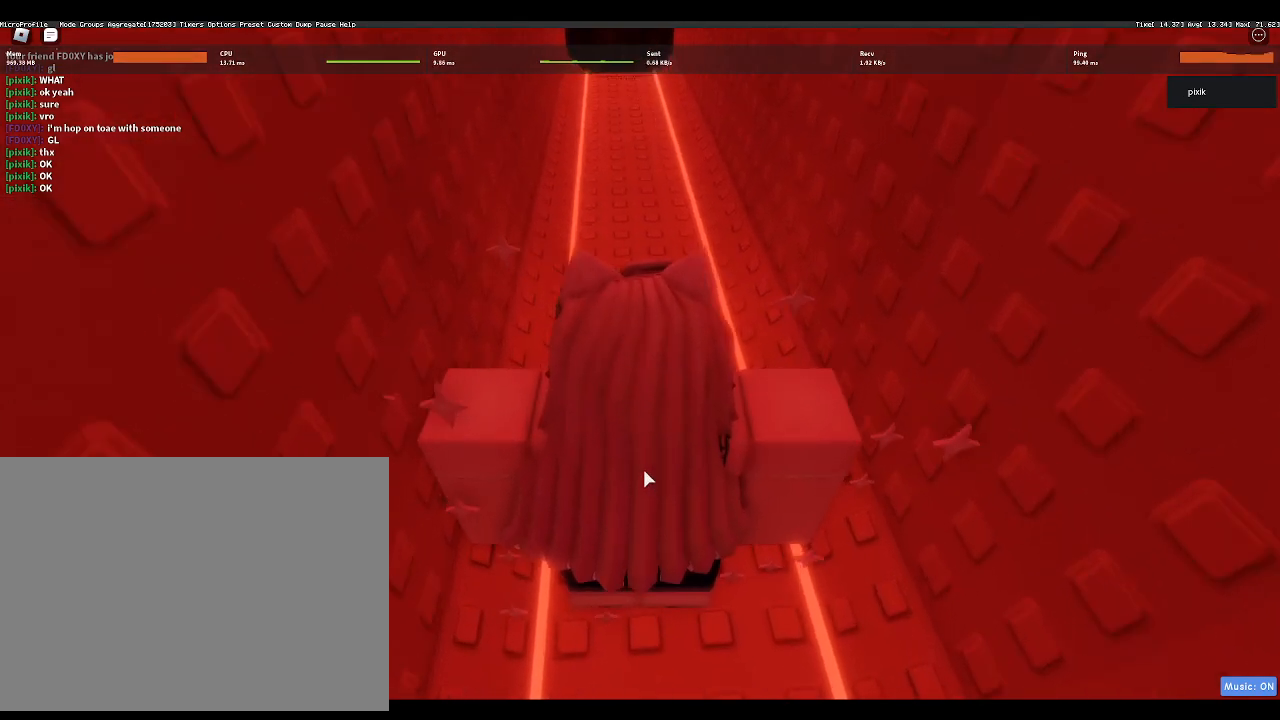
{"keys": ["w"], "events": [[500, "w", "down"]]}
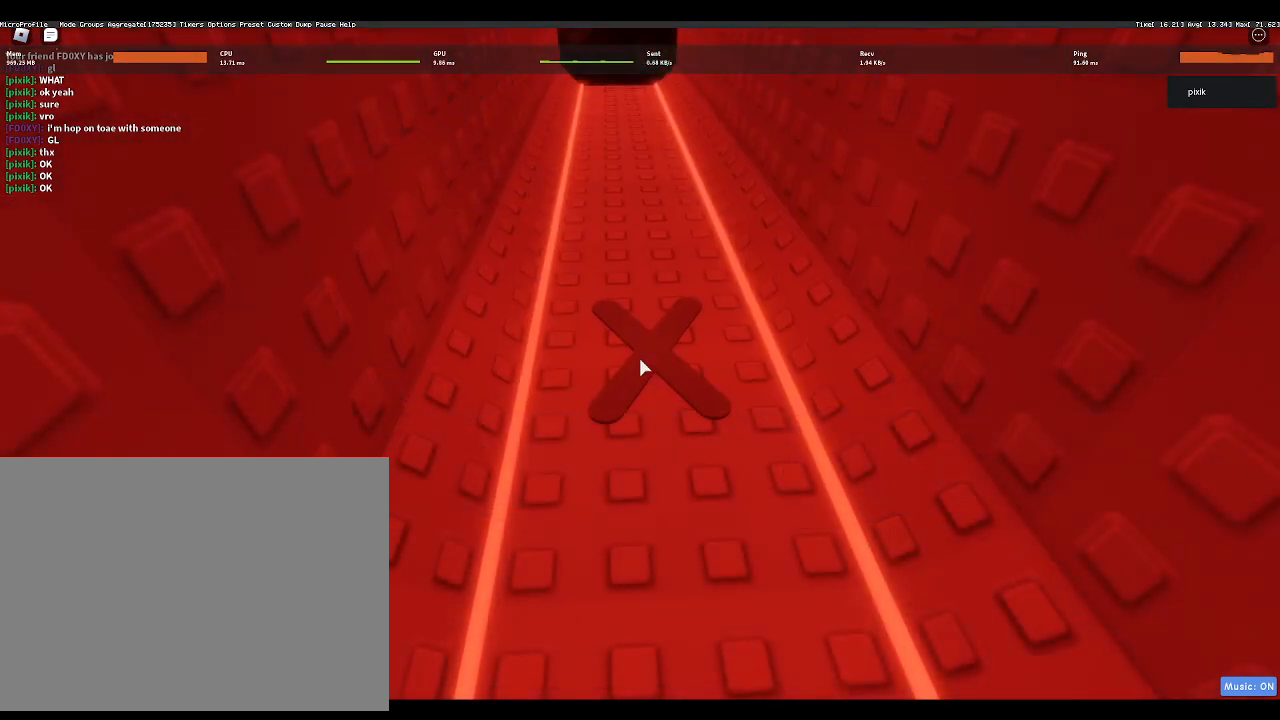
{"keys": ["shift", "w"], "events": [[317, "w", "up"], [467, "shift", "down"], [467, "w", "down"]]}
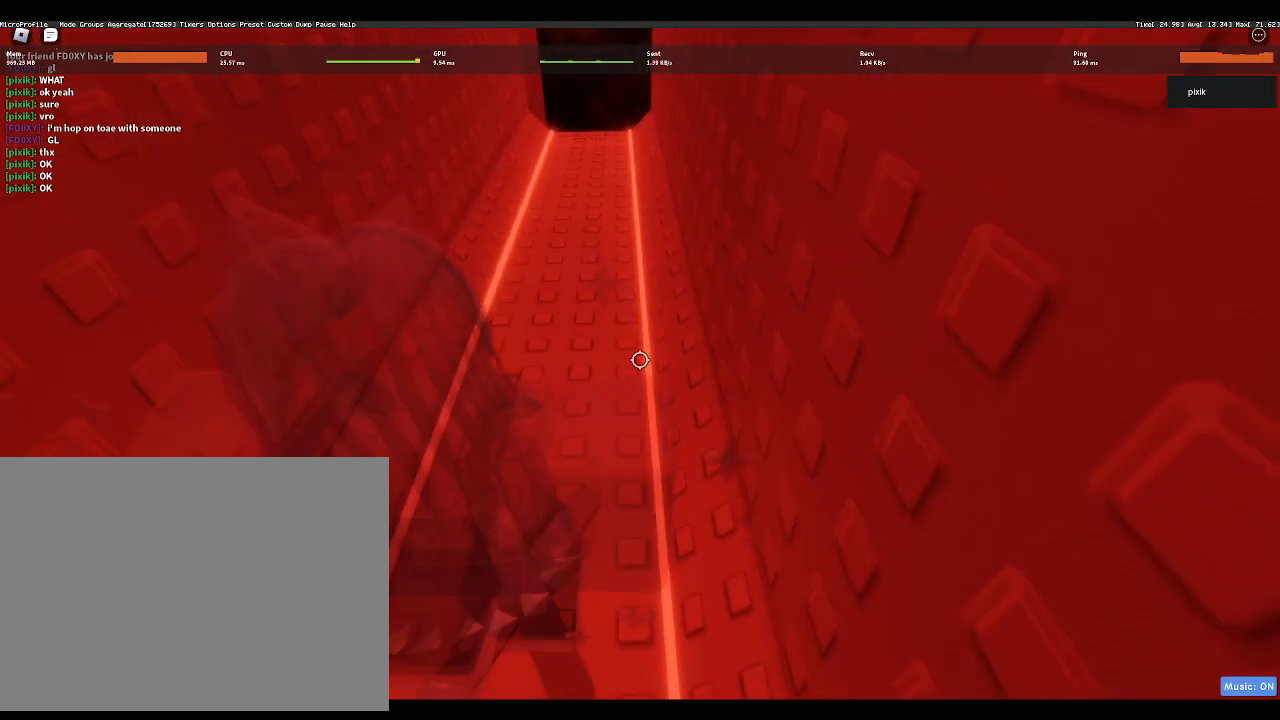
{"keys": ["w"], "events": [[50, "shift", "up"]]}
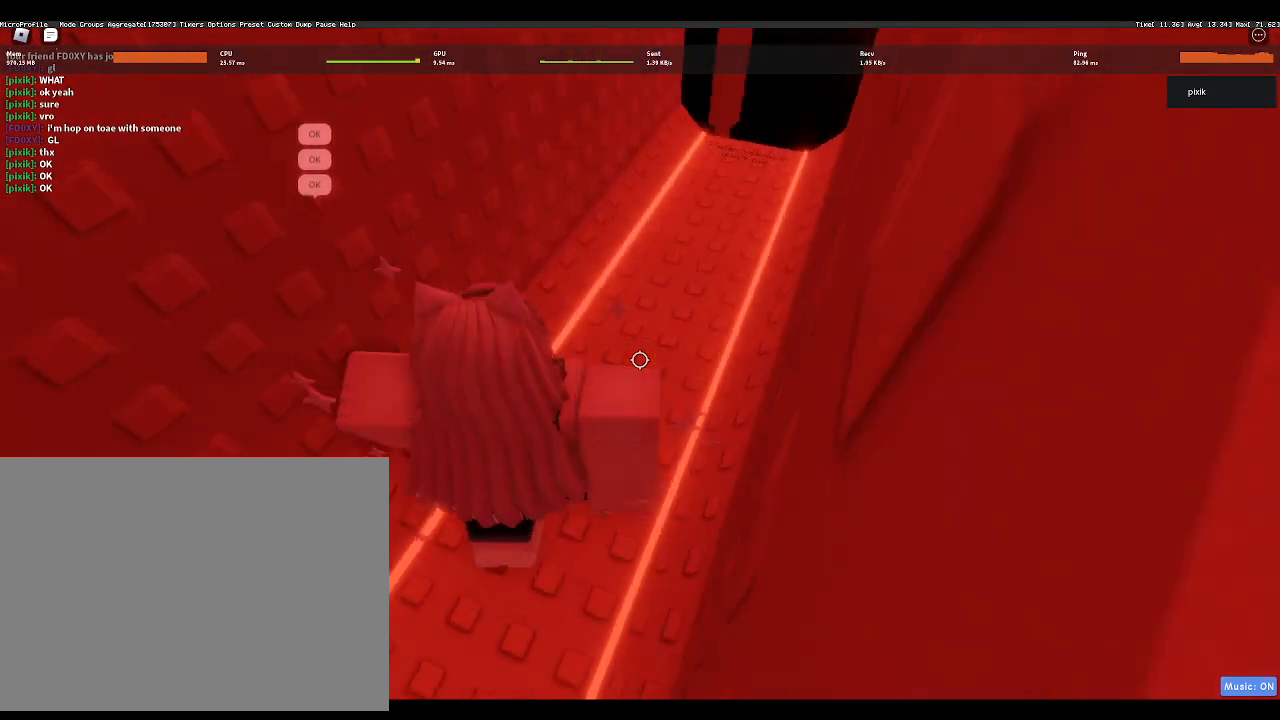
{"keys": ["d"], "events": [[83, "d", "down"], [383, "w", "up"]]}
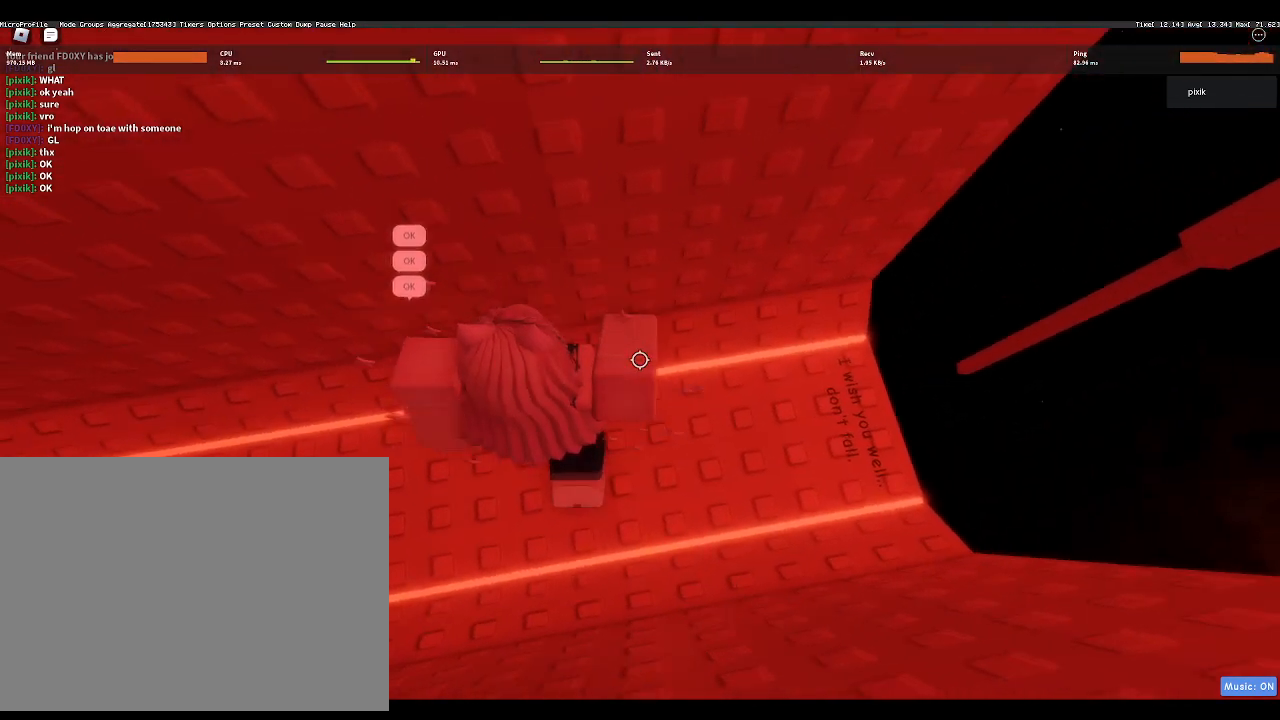
{"keys": [], "events": [[317, "d", "up"]]}